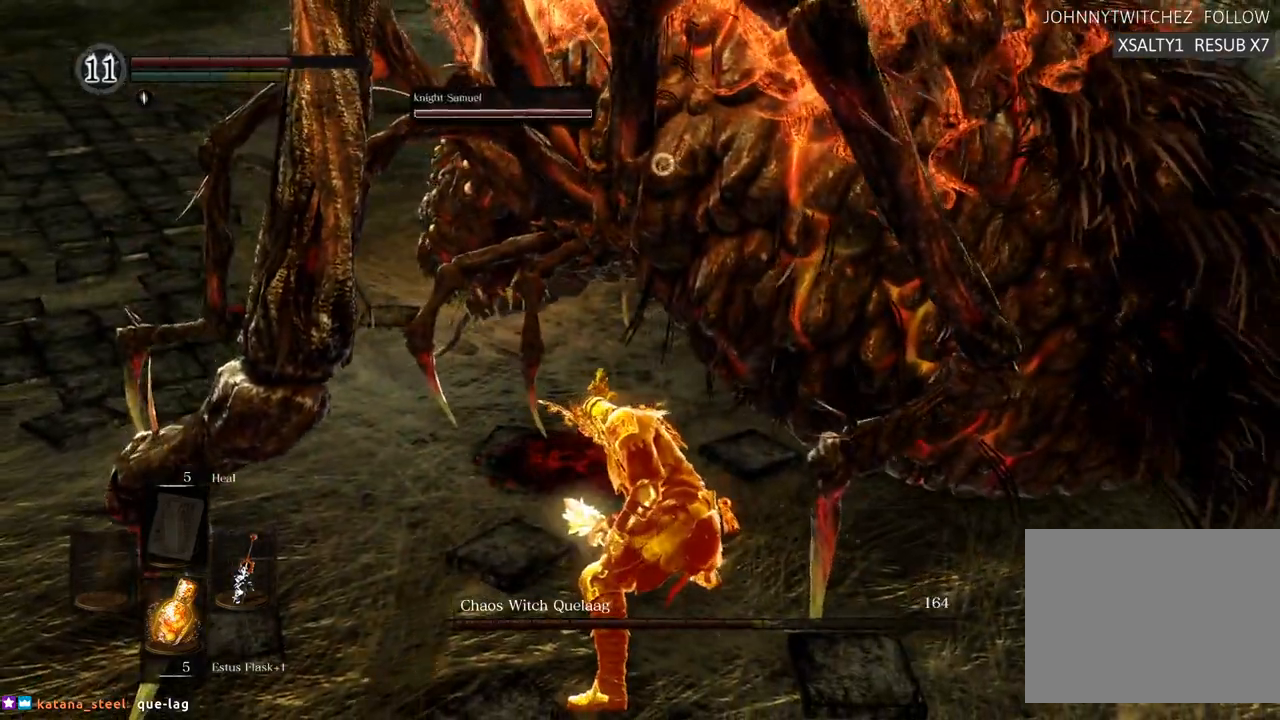
Gameplay with a controller (PlayStation layout); each line is a JSON object with the inputs held at the frame after it. "events" lists button and stick changes between this image and that frame as [ms after this image, input, new state], when the widget could be followed in between. Not read: L3 R3.
{"buttons": [], "left_stick": "down", "right_stick": "center", "events": [[283, "left_stick", "down"]]}
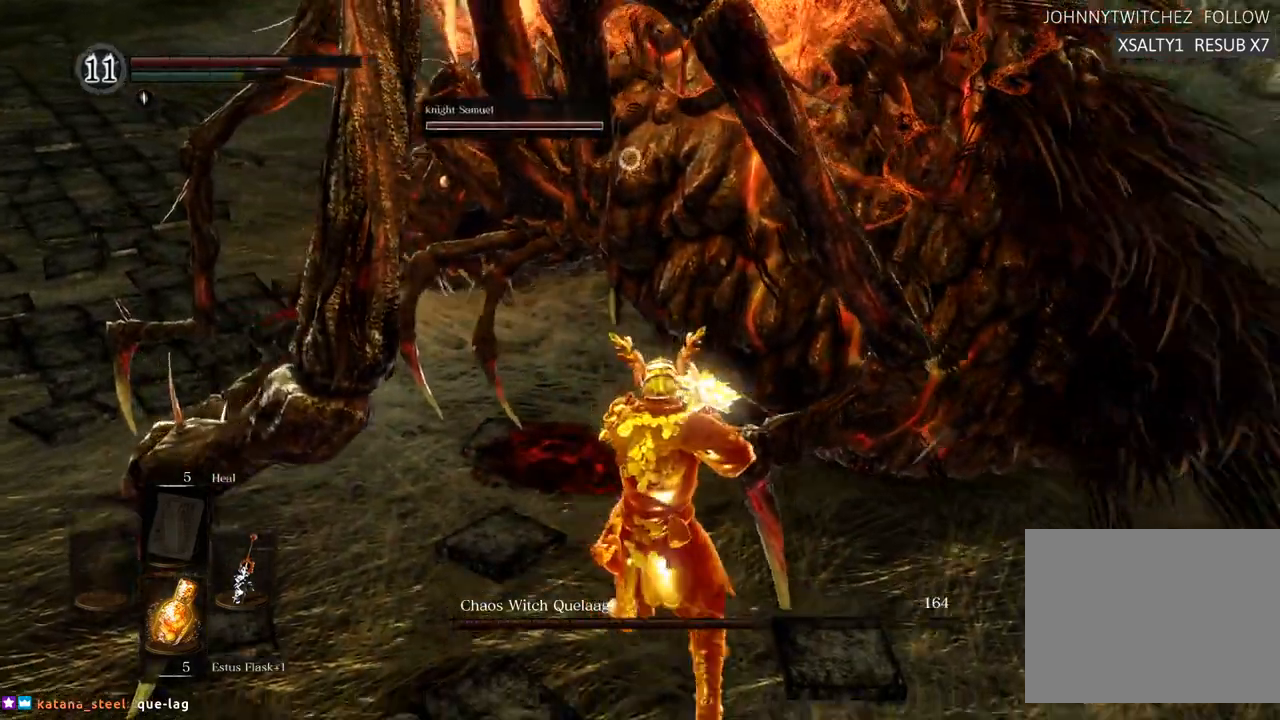
{"buttons": [], "left_stick": "down", "right_stick": "center", "events": []}
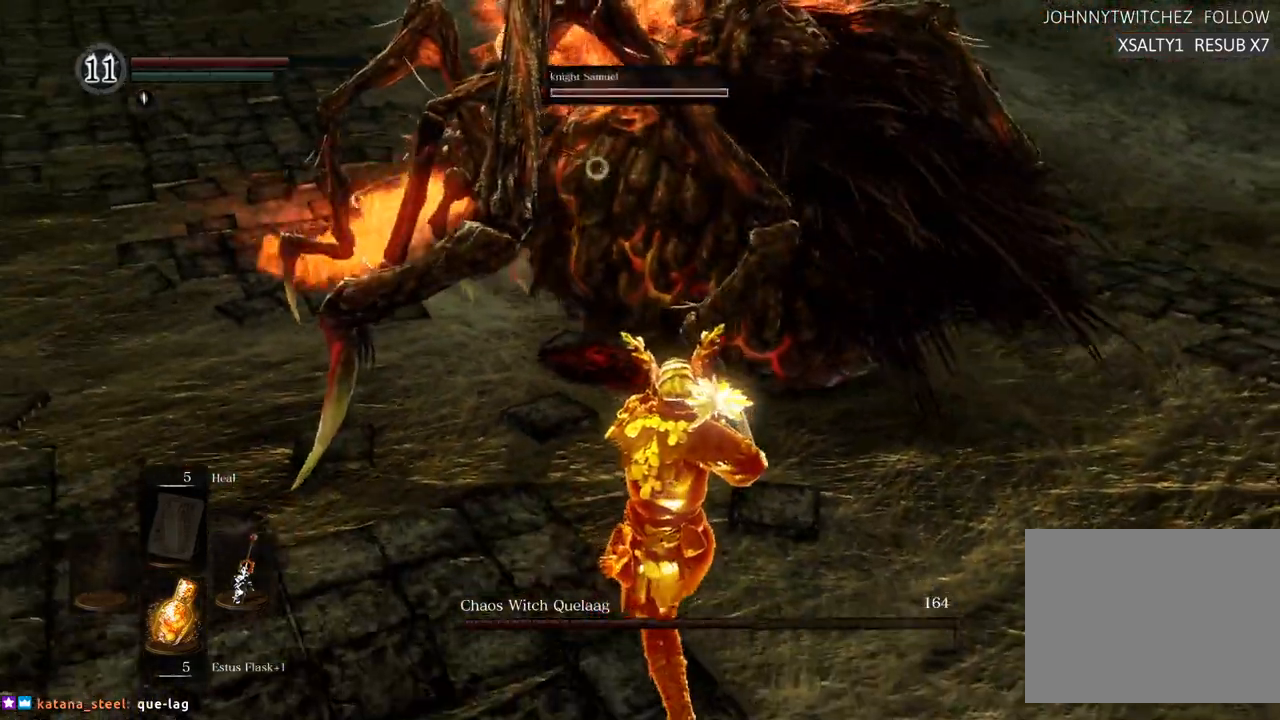
{"buttons": [], "left_stick": "up-right", "right_stick": "center", "events": [[167, "left_stick", "down-right"], [333, "left_stick", "right"], [433, "left_stick", "up-right"]]}
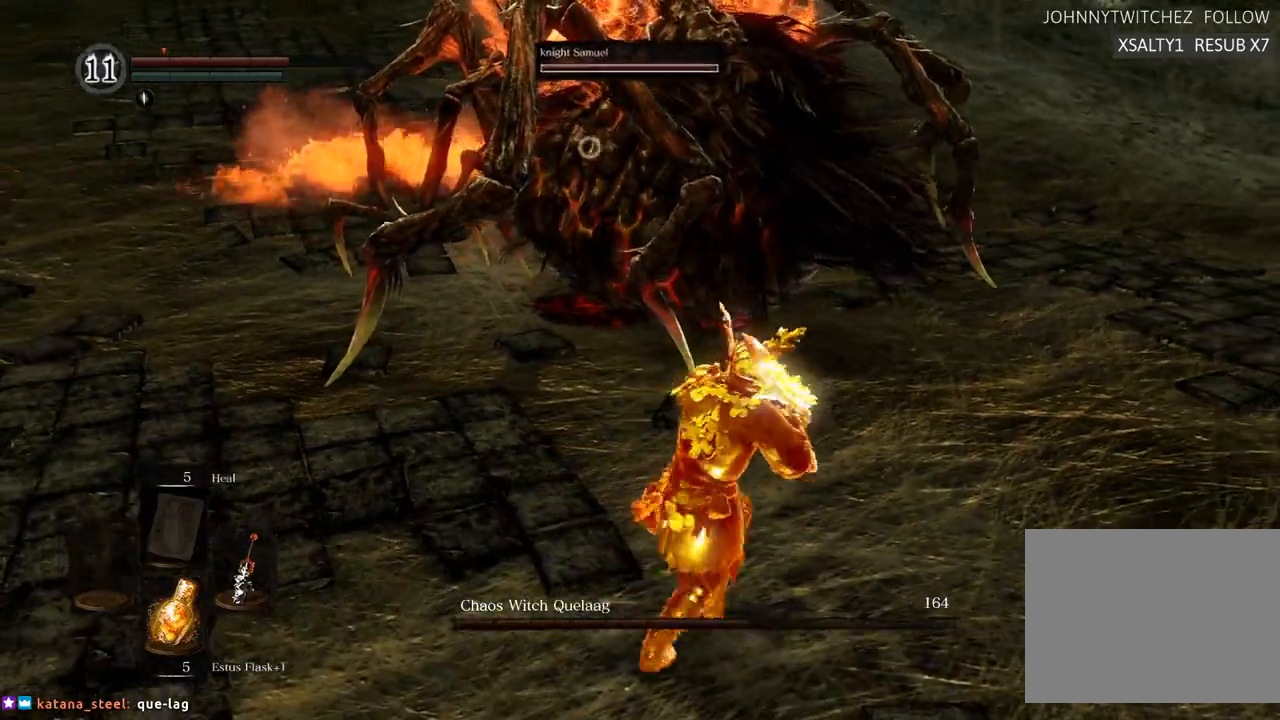
{"buttons": [], "left_stick": "up", "right_stick": "center", "events": [[250, "left_stick", "up"]]}
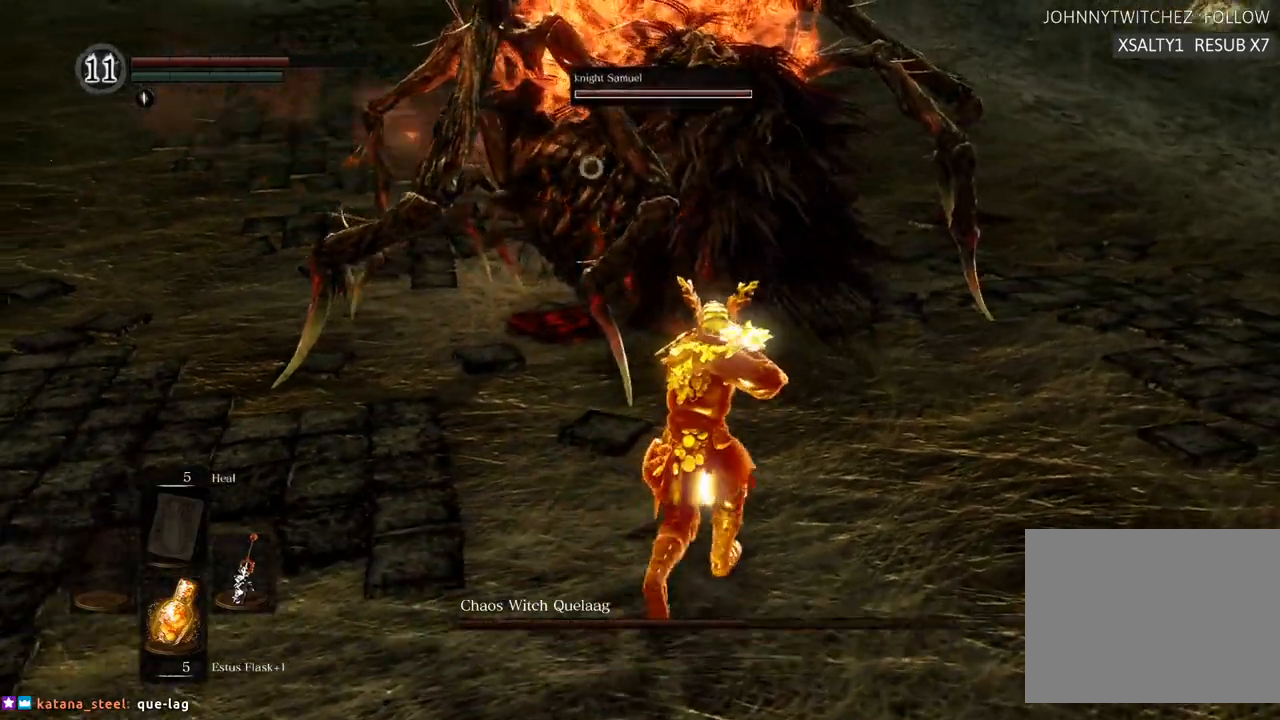
{"buttons": [], "left_stick": "right", "right_stick": "center"}
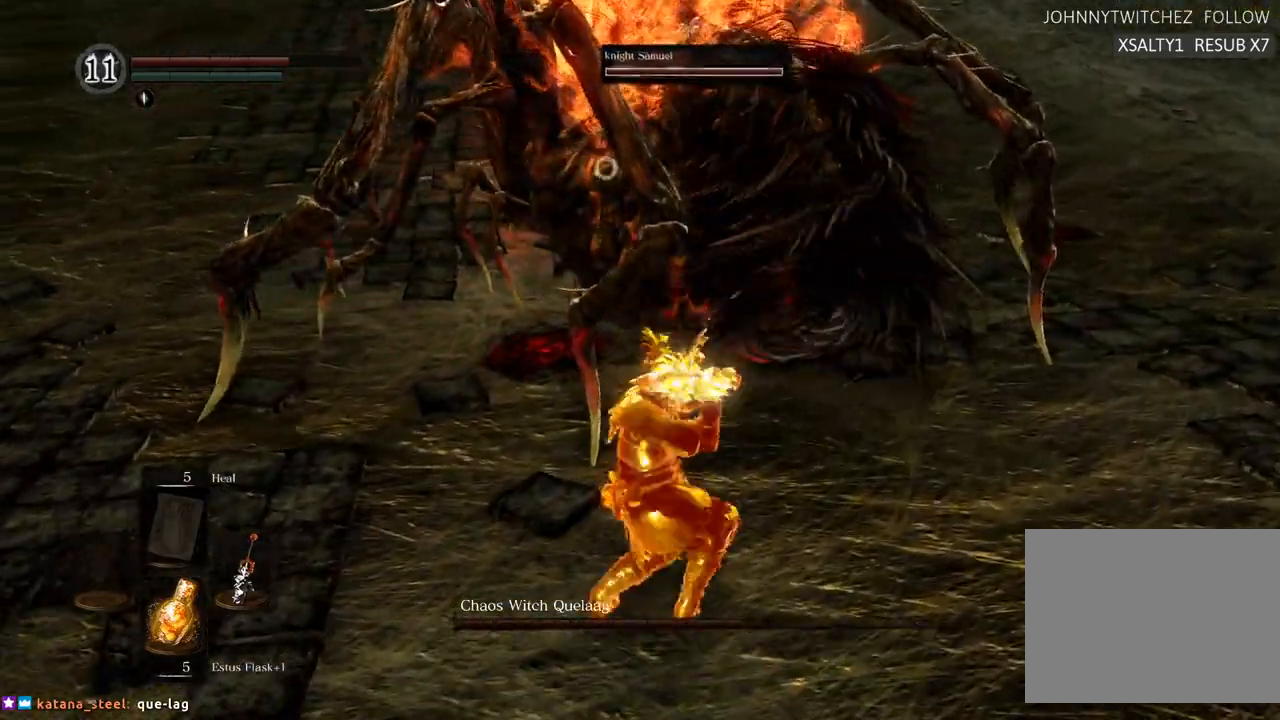
{"buttons": [], "left_stick": "down-right", "right_stick": "center", "events": [[67, "left_stick", "center"], [467, "left_stick", "down-right"]]}